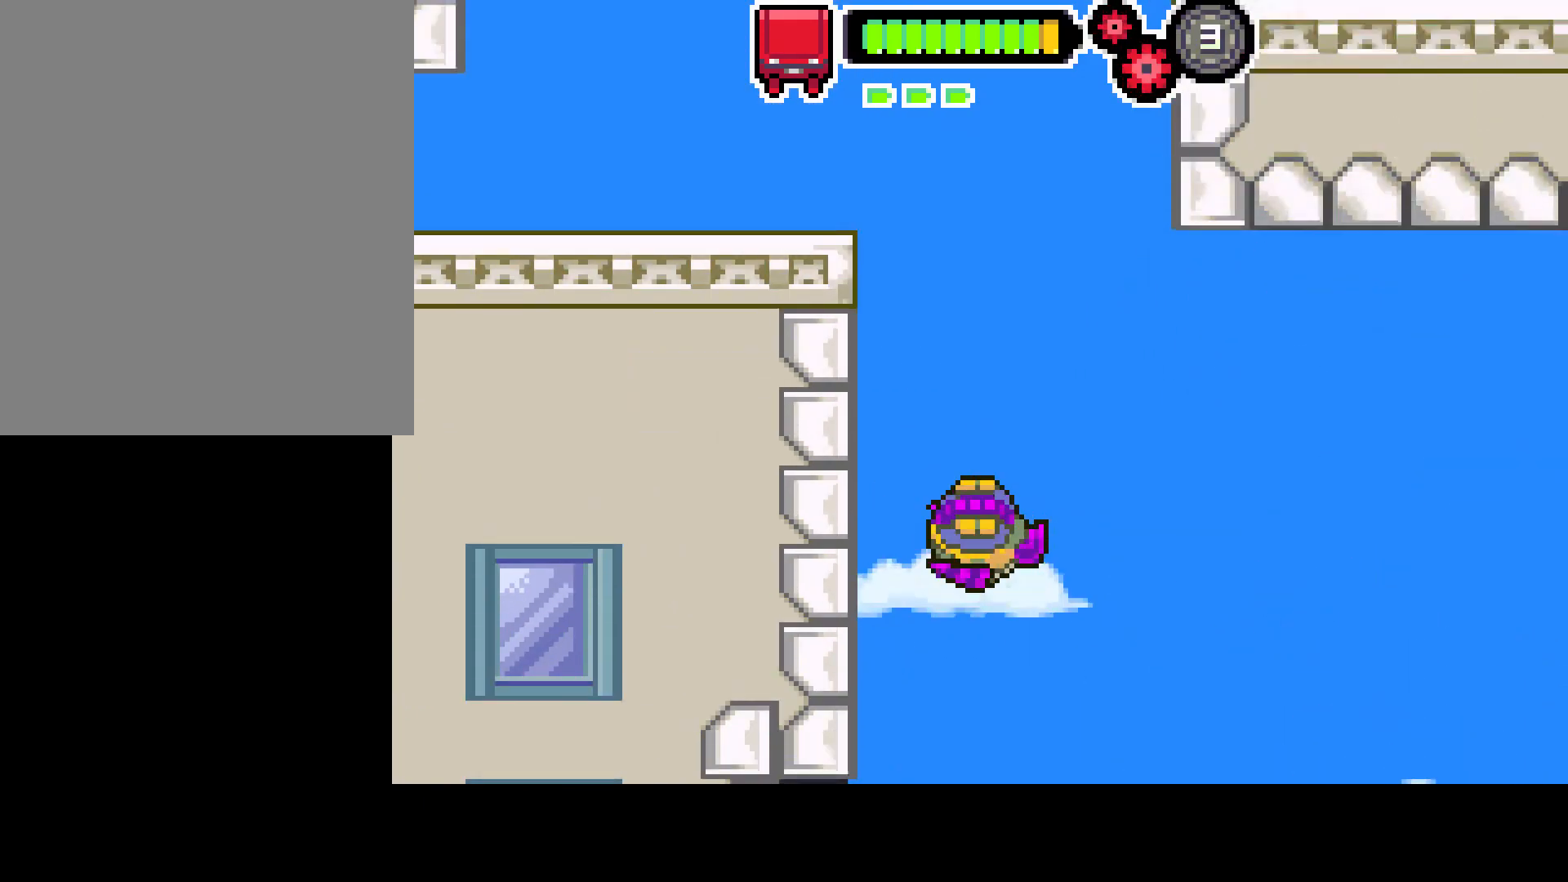
Gameplay with a controller (PlayStation layout); each line is a JSON object with the inputs held at the frame after it. "events" lists button and stick changes between this image and that frame as [ms after this image, input, new state], when the widget could be followed in between. Not read: L3 R3.
{"buttons": ["R1", "DPAD_RIGHT"], "left_stick": "center", "right_stick": "center", "events": []}
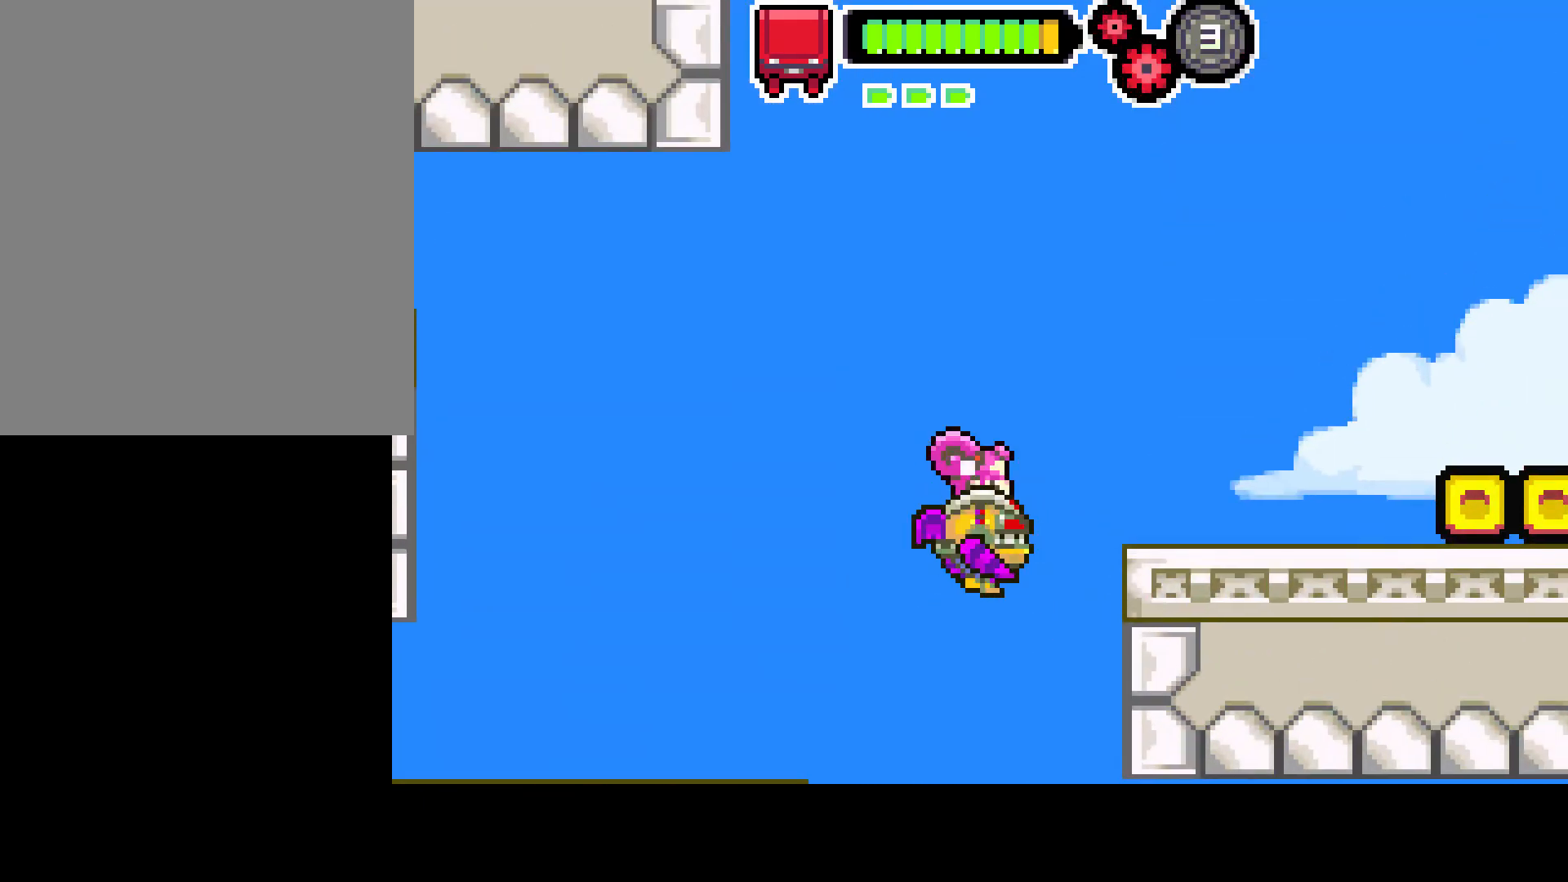
{"buttons": ["DPAD_RIGHT"], "left_stick": "center", "right_stick": "center", "events": [[317, "R1", "up"]]}
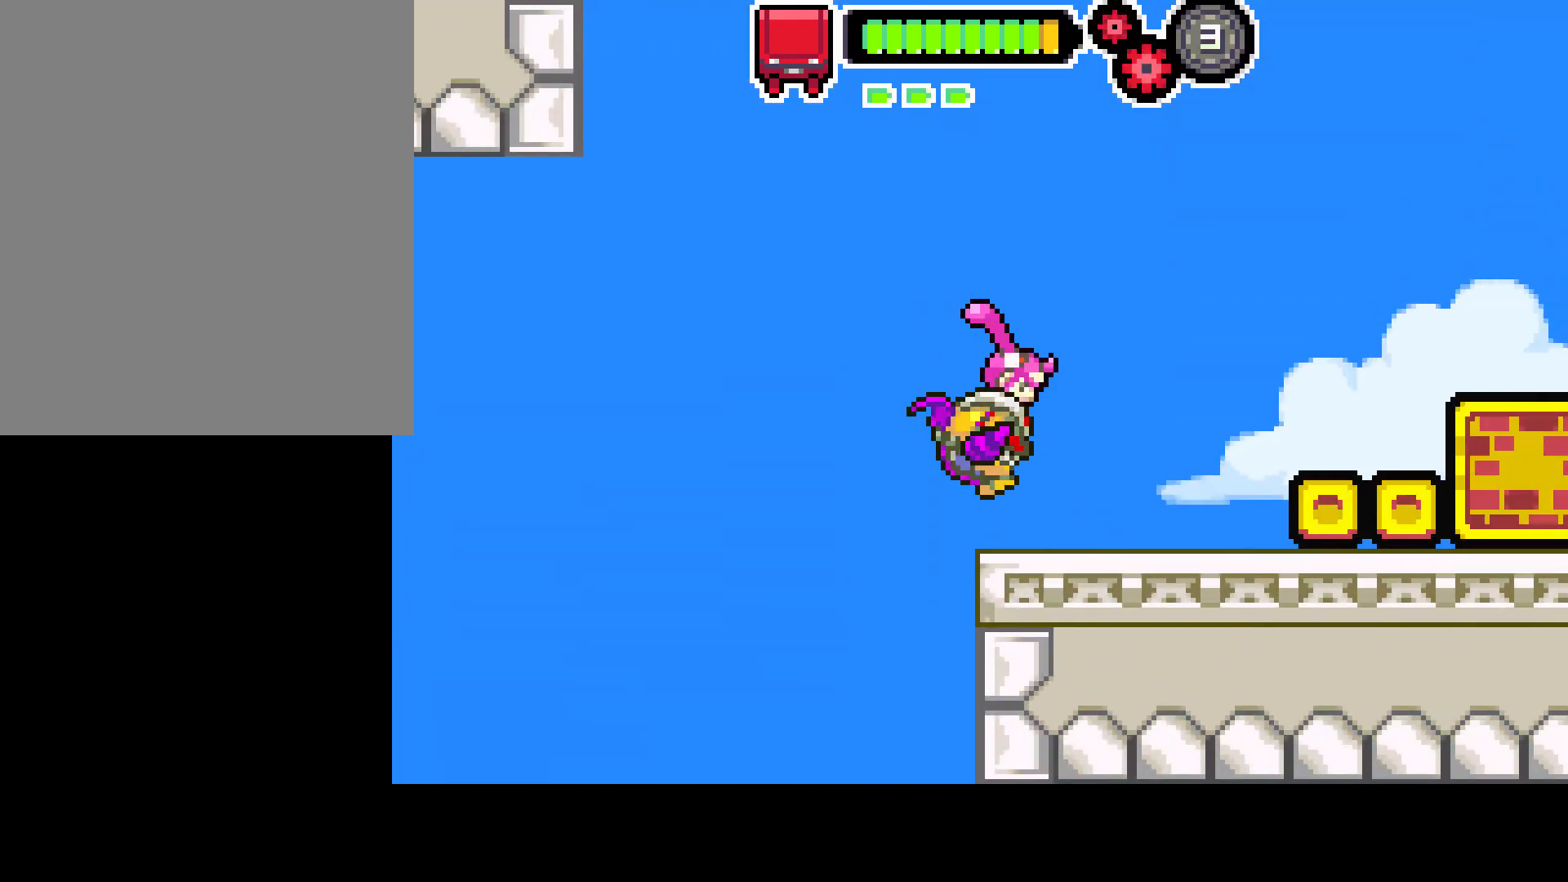
{"buttons": ["CIRCLE", "DPAD_RIGHT"], "left_stick": "center", "right_stick": "center", "events": [[450, "CIRCLE", "down"]]}
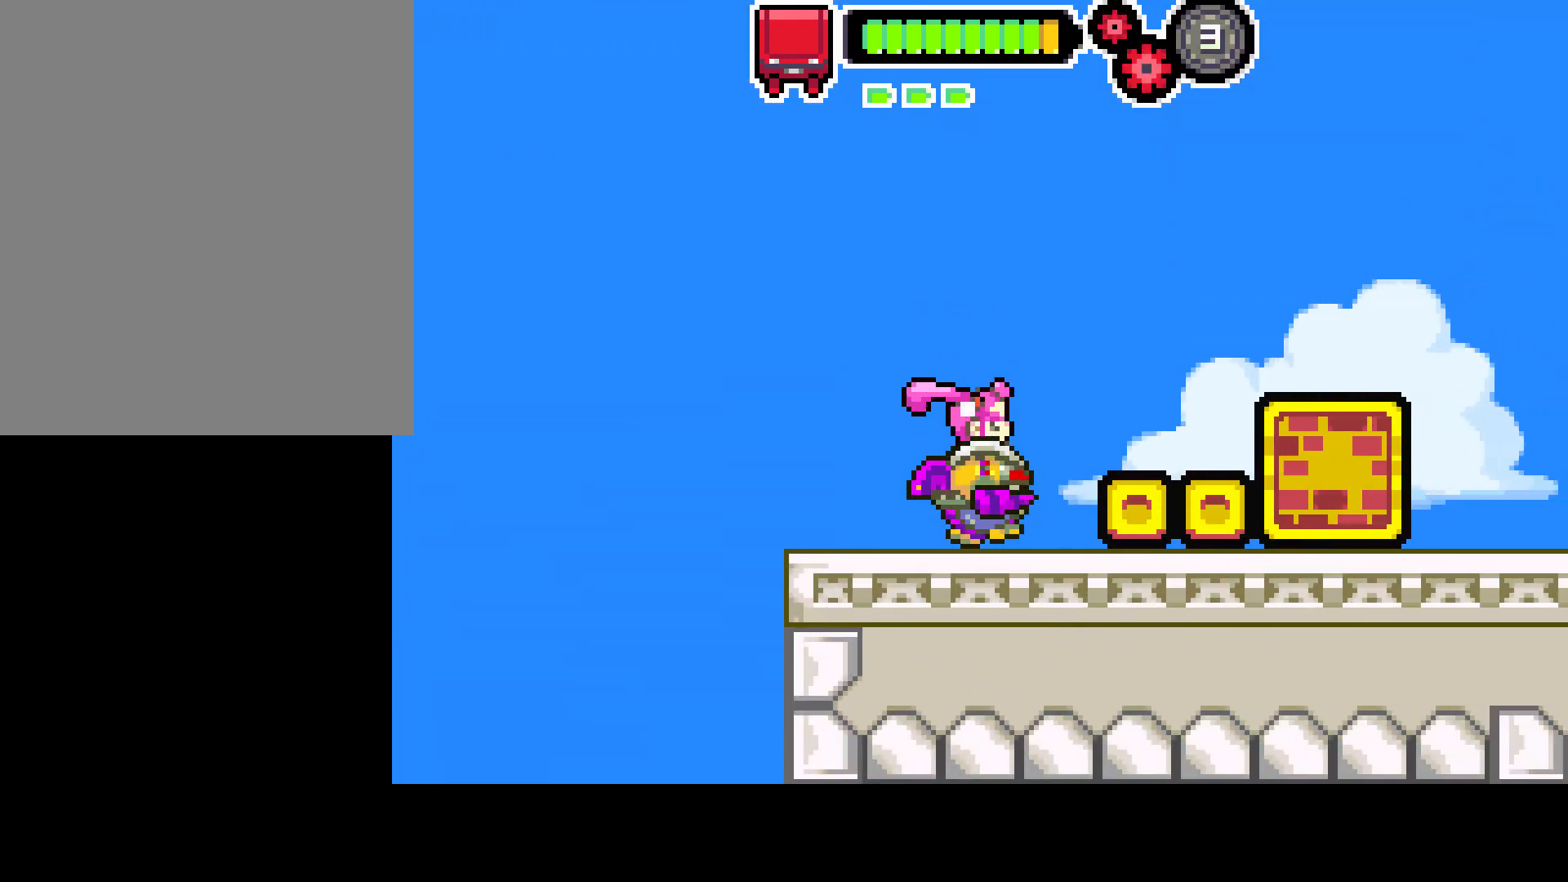
{"buttons": ["DPAD_RIGHT"], "left_stick": "center", "right_stick": "center", "events": [[500, "CIRCLE", "up"]]}
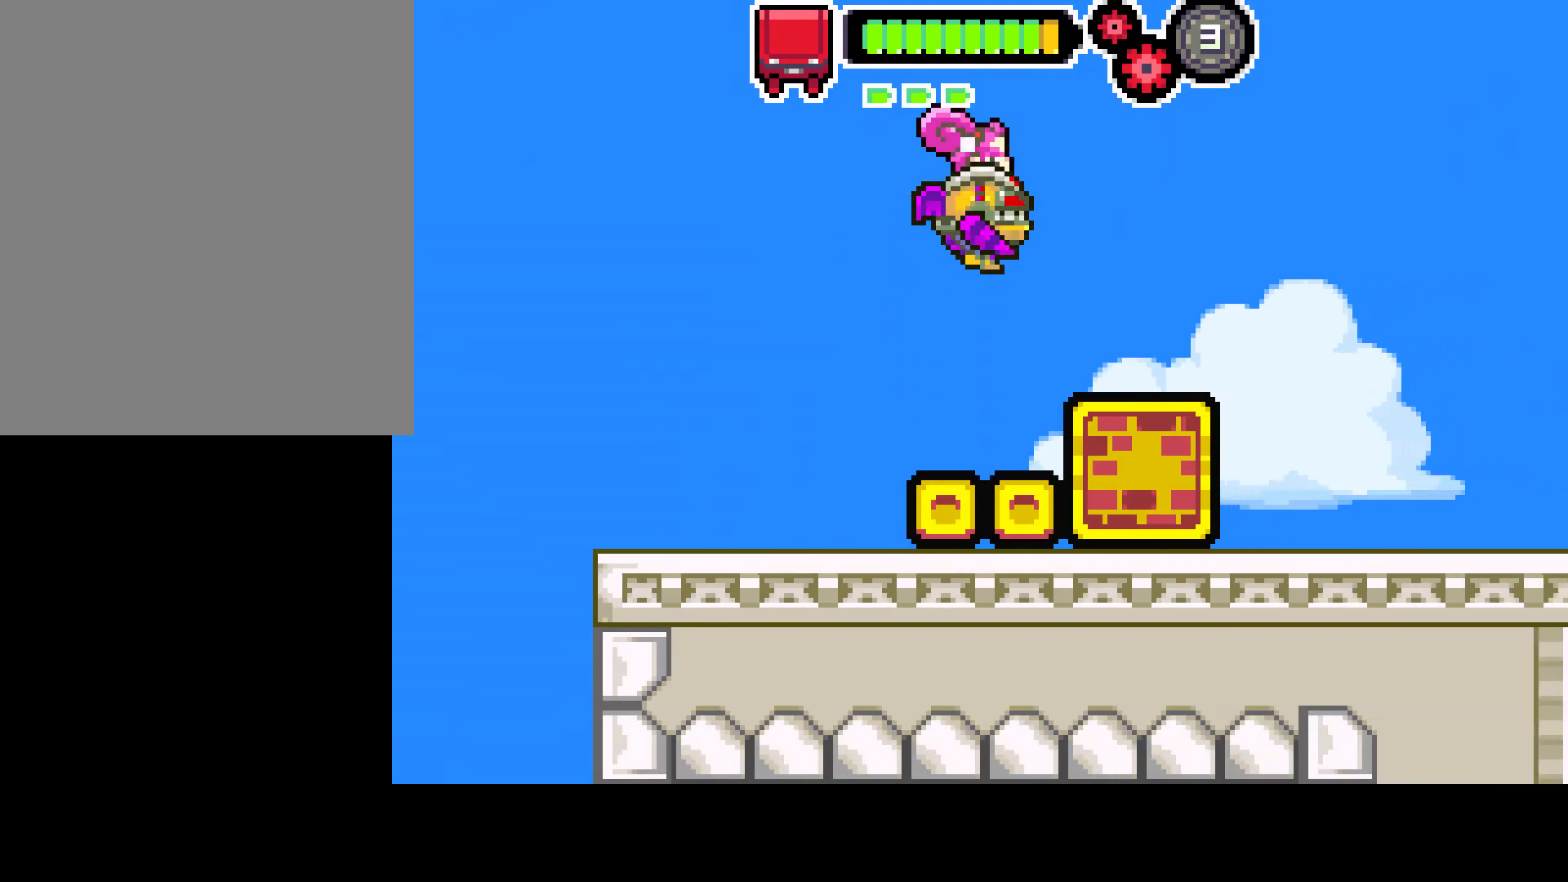
{"buttons": ["DPAD_RIGHT"], "left_stick": "center", "right_stick": "center", "events": []}
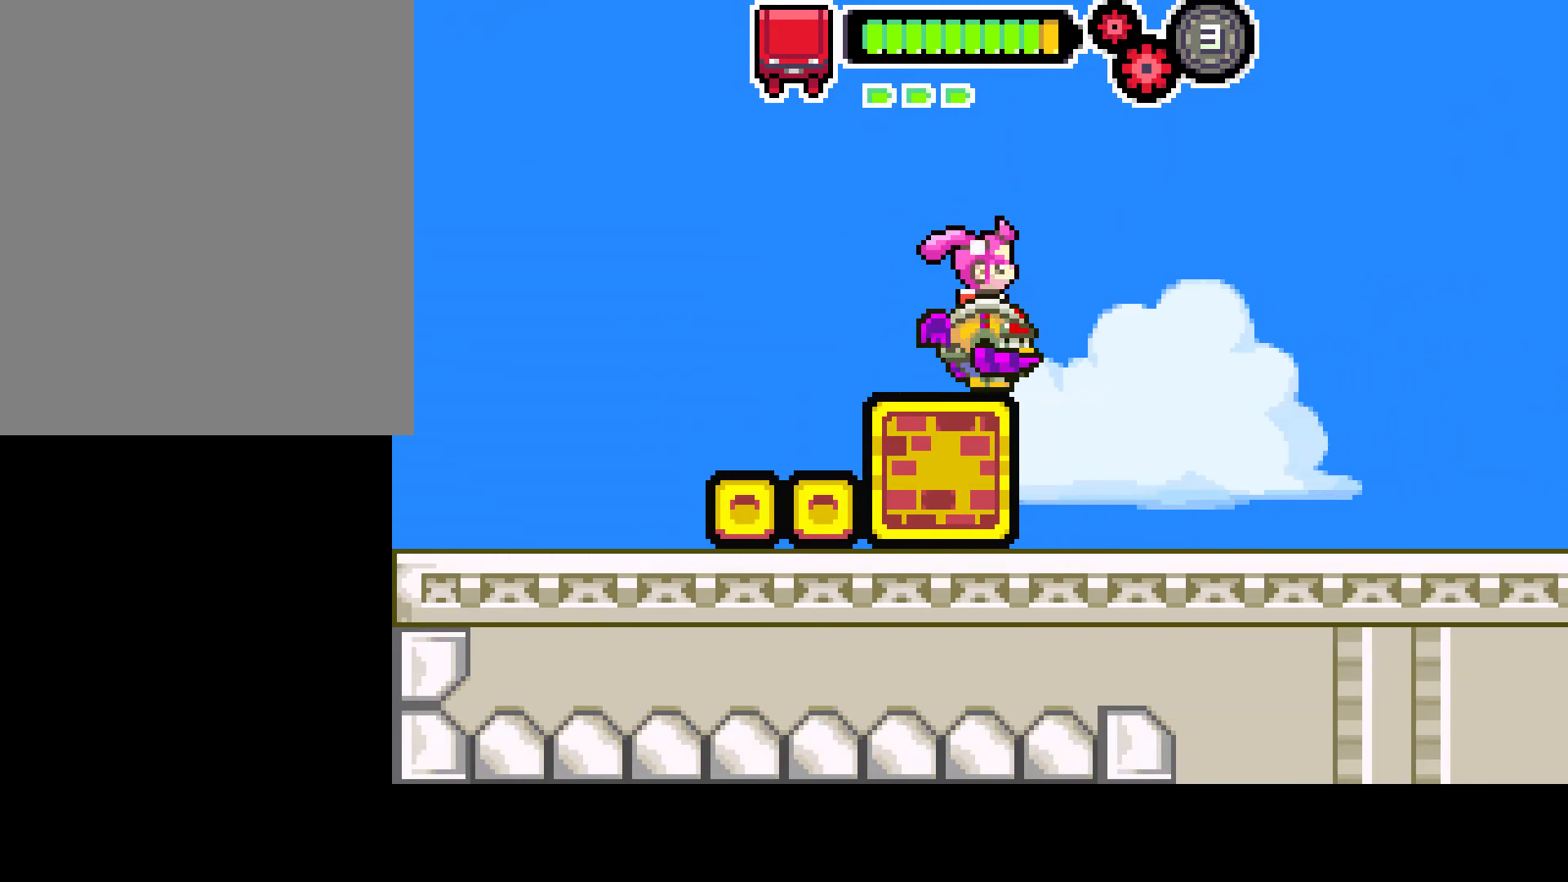
{"buttons": ["DPAD_LEFT"], "left_stick": "center", "right_stick": "center", "events": [[300, "DPAD_RIGHT", "up"], [400, "DPAD_LEFT", "down"]]}
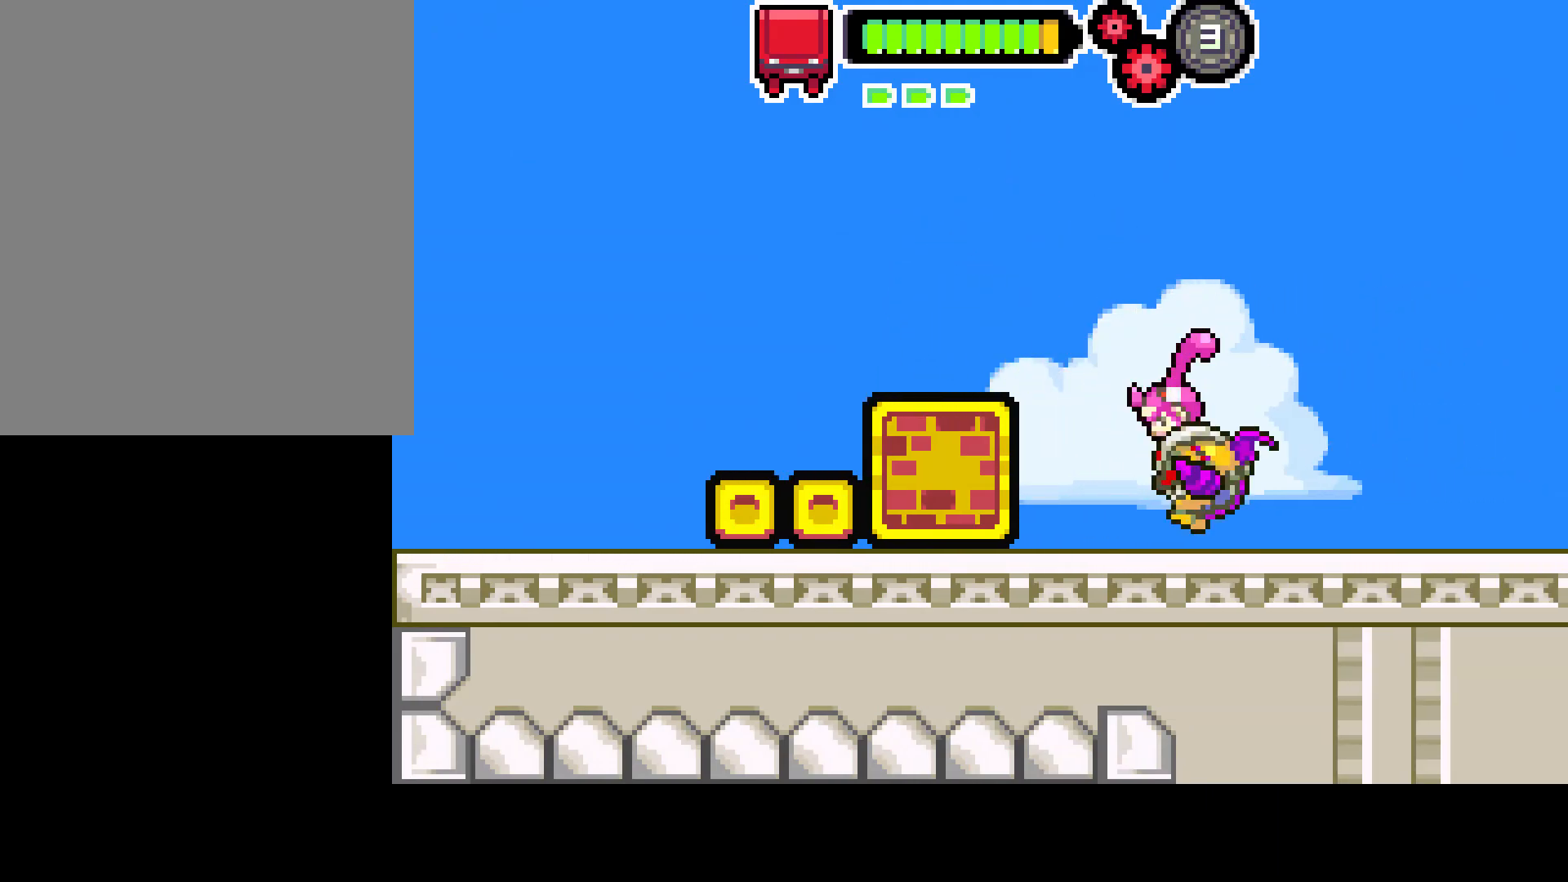
{"buttons": ["R1", "DPAD_LEFT"], "left_stick": "center", "right_stick": "center", "events": [[250, "R1", "down"]]}
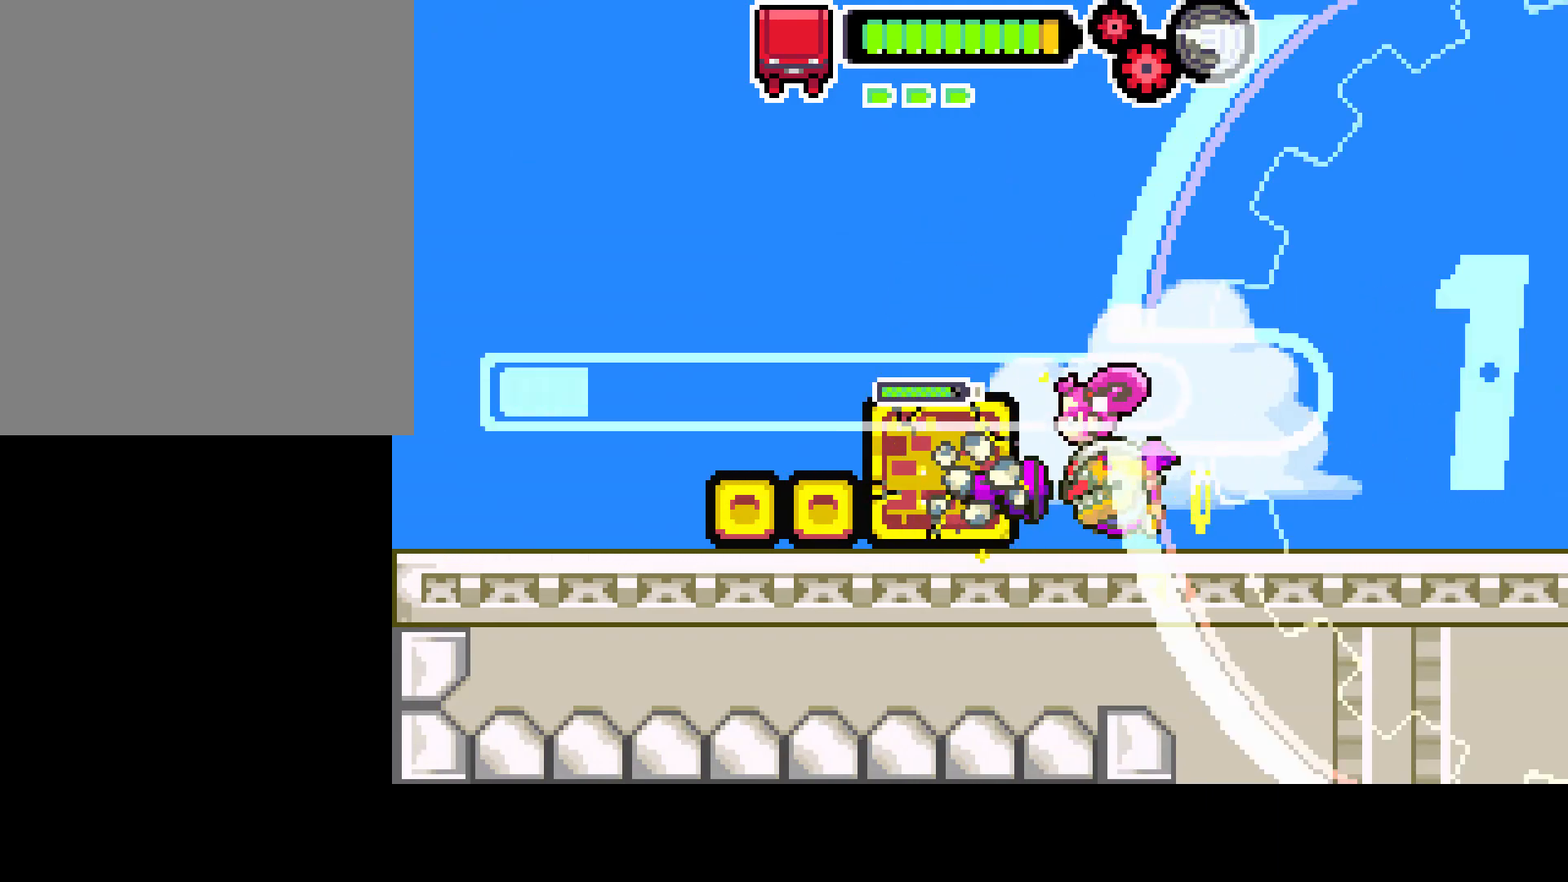
{"buttons": ["R1", "DPAD_LEFT"], "left_stick": "center", "right_stick": "center", "events": []}
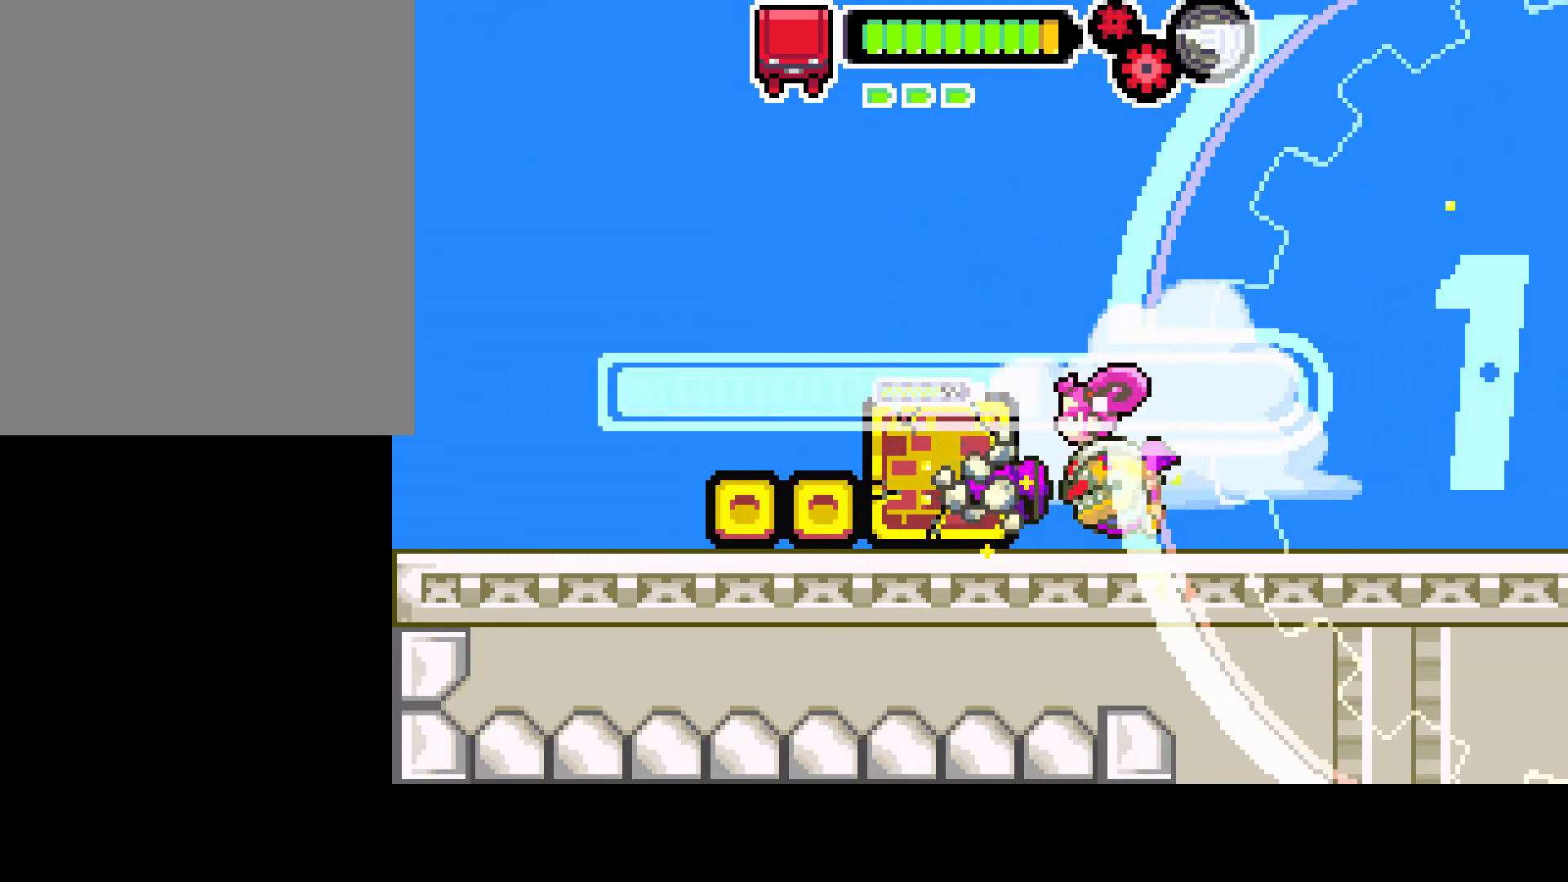
{"buttons": ["R1", "DPAD_LEFT"], "left_stick": "center", "right_stick": "center", "events": [[167, "R1", "up"], [233, "R1", "down"]]}